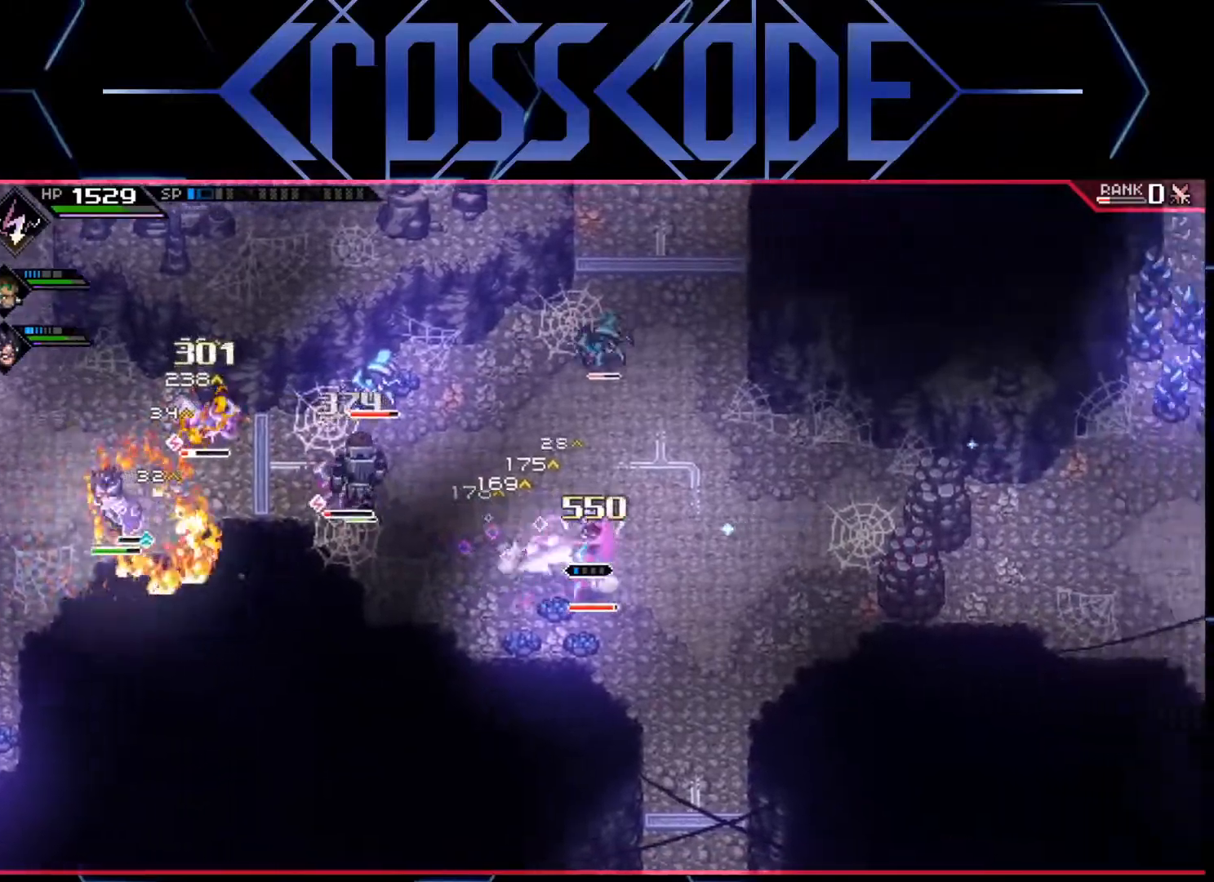
Gameplay with a controller (Xbox layout); each line is a JSON object with the inputs held at the frame after it. "events" lists button and stick changes between this image and that frame as [ms after this image, input, new state], when the widget could be followed in between.
{"buttons": [], "left_stick": "left", "right_stick": "center", "events": [[33, "L1", "down"], [33, "X", "down"], [117, "L1", "up"], [117, "X", "up"], [200, "X", "down"], [233, "X", "up"], [317, "left_stick", "down-left"], [433, "left_stick", "left"]]}
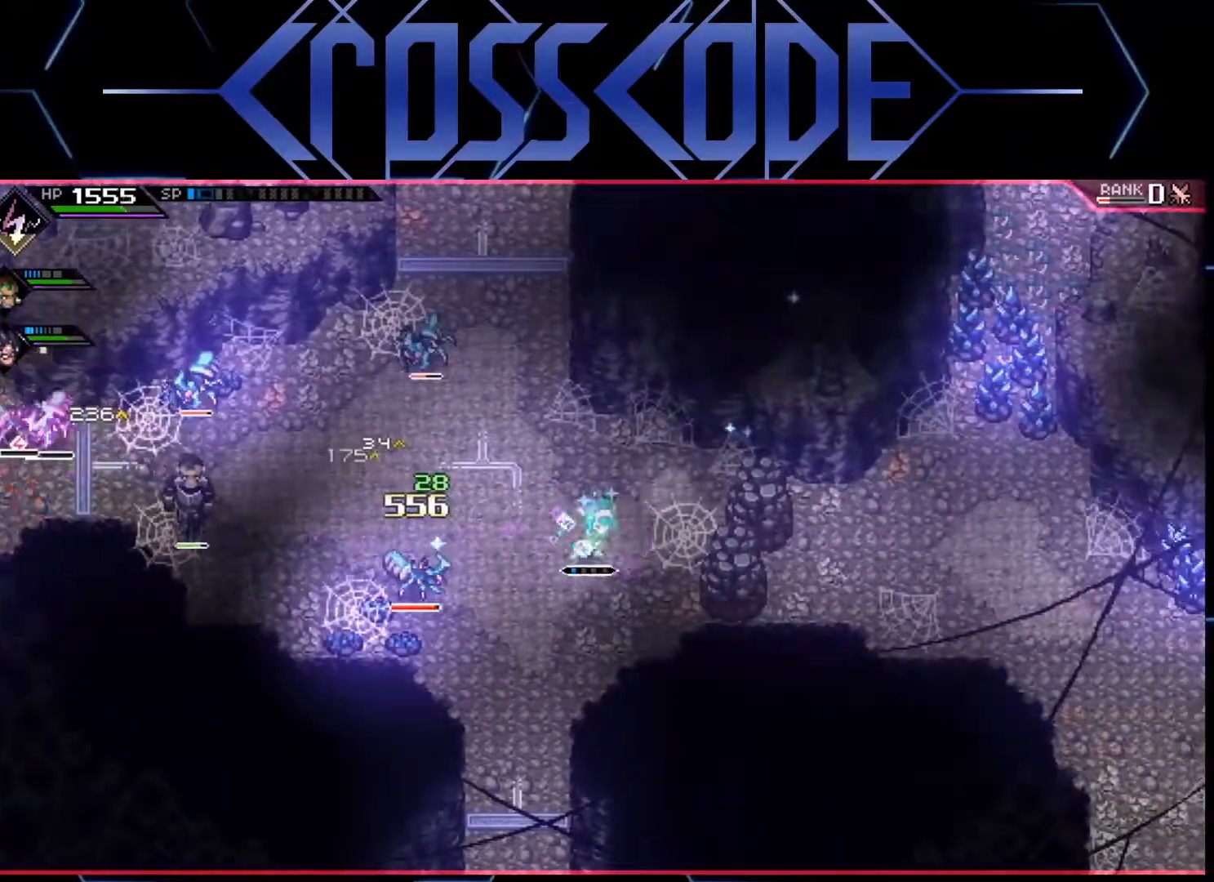
{"buttons": [], "left_stick": "left", "right_stick": "center", "events": [[233, "X", "down"], [333, "X", "up"], [400, "X", "down"], [450, "X", "up"]]}
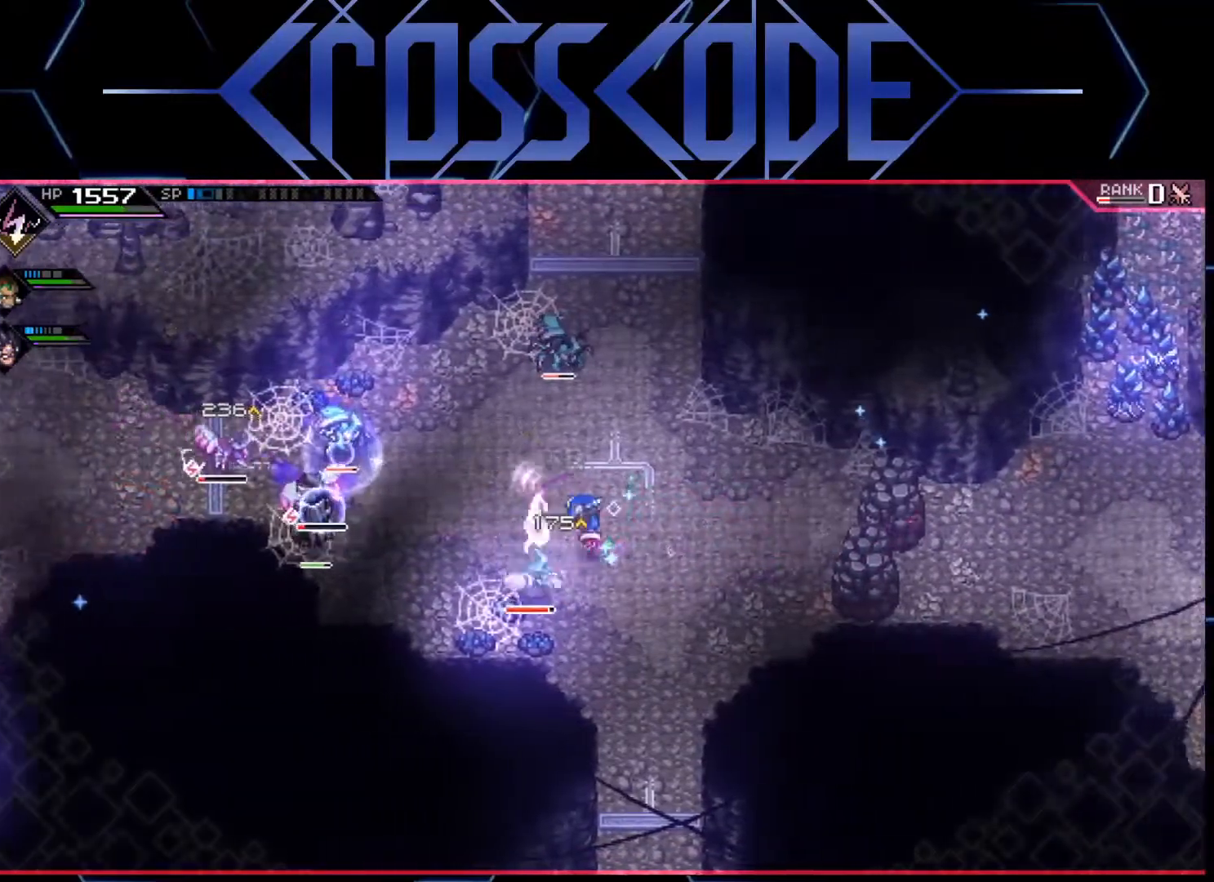
{"buttons": [], "left_stick": "up", "right_stick": "center", "events": [[17, "X", "down"], [33, "left_stick", "center"], [67, "X", "up"], [133, "X", "down"], [217, "X", "up"], [267, "X", "down"], [350, "X", "up"], [400, "X", "down"], [483, "X", "up"], [500, "left_stick", "up"]]}
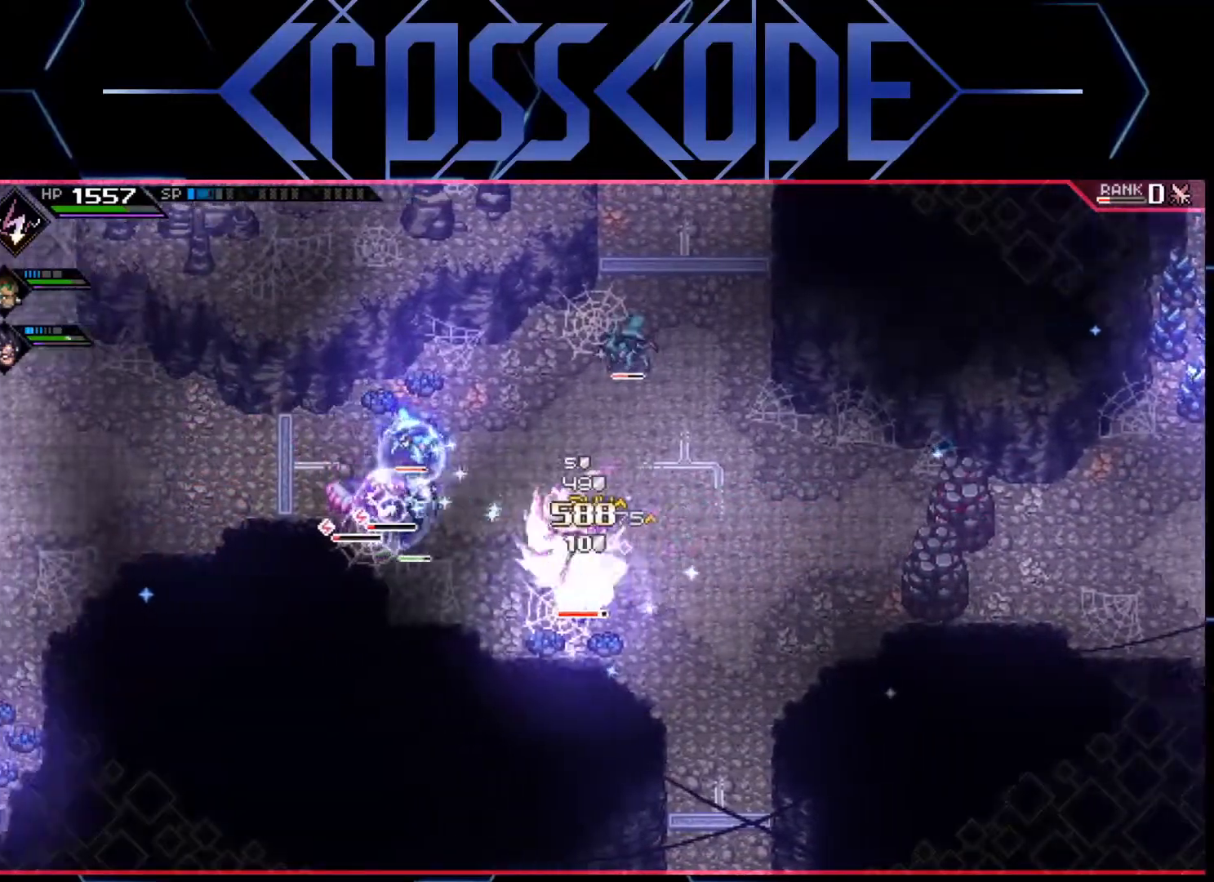
{"buttons": ["X"], "left_stick": "right", "right_stick": "center", "events": [[50, "L1", "down"], [150, "L1", "up"], [200, "L1", "down"], [317, "L1", "up"], [317, "X", "down"], [317, "left_stick", "up-right"], [417, "X", "up"], [433, "left_stick", "right"], [483, "X", "down"]]}
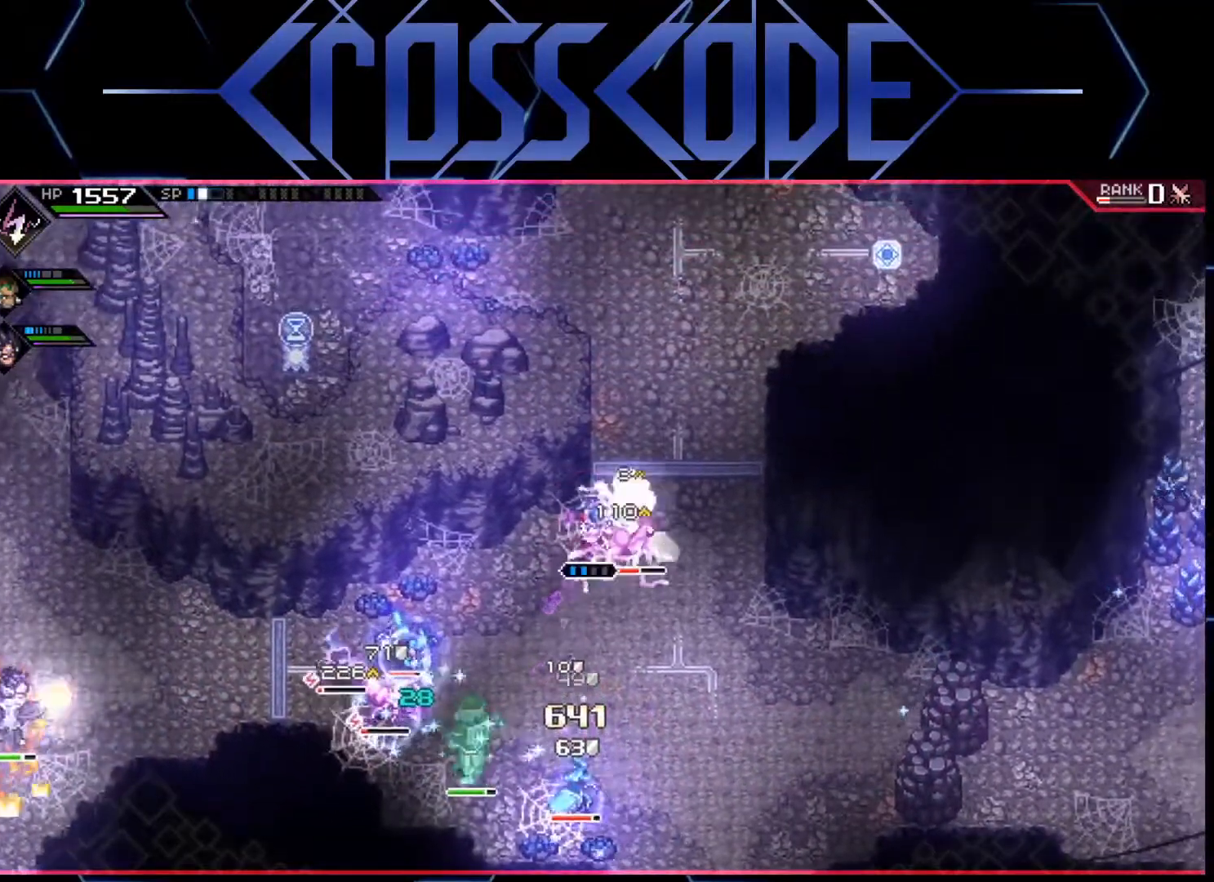
{"buttons": ["X"], "left_stick": "right", "right_stick": "center", "events": [[17, "X", "up"], [67, "X", "down"], [150, "X", "up"], [217, "X", "down"], [283, "X", "up"], [350, "X", "down"], [417, "X", "up"], [500, "X", "down"]]}
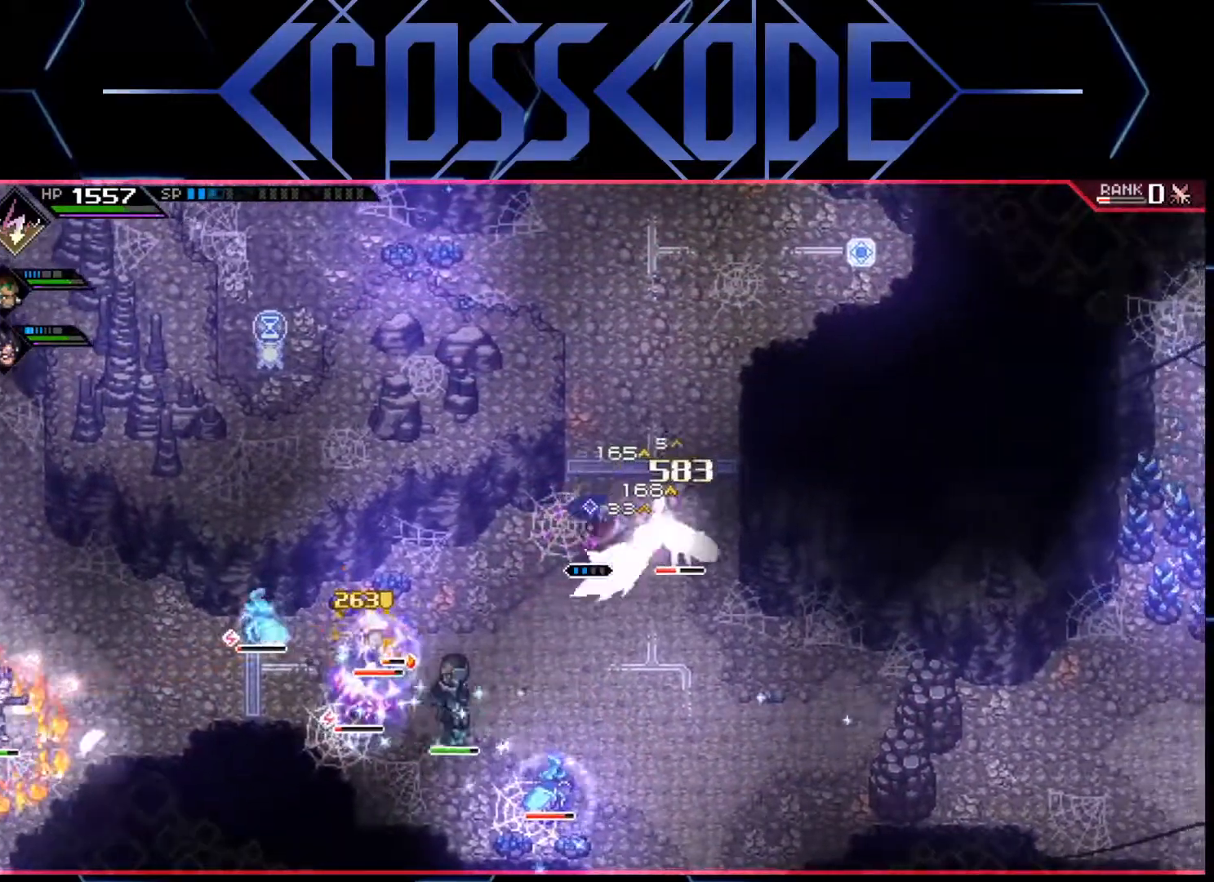
{"buttons": ["R2"], "left_stick": "right", "right_stick": "center", "events": [[50, "X", "up"], [117, "X", "down"], [183, "X", "up"], [233, "X", "down"], [300, "X", "up"], [367, "R2", "down"]]}
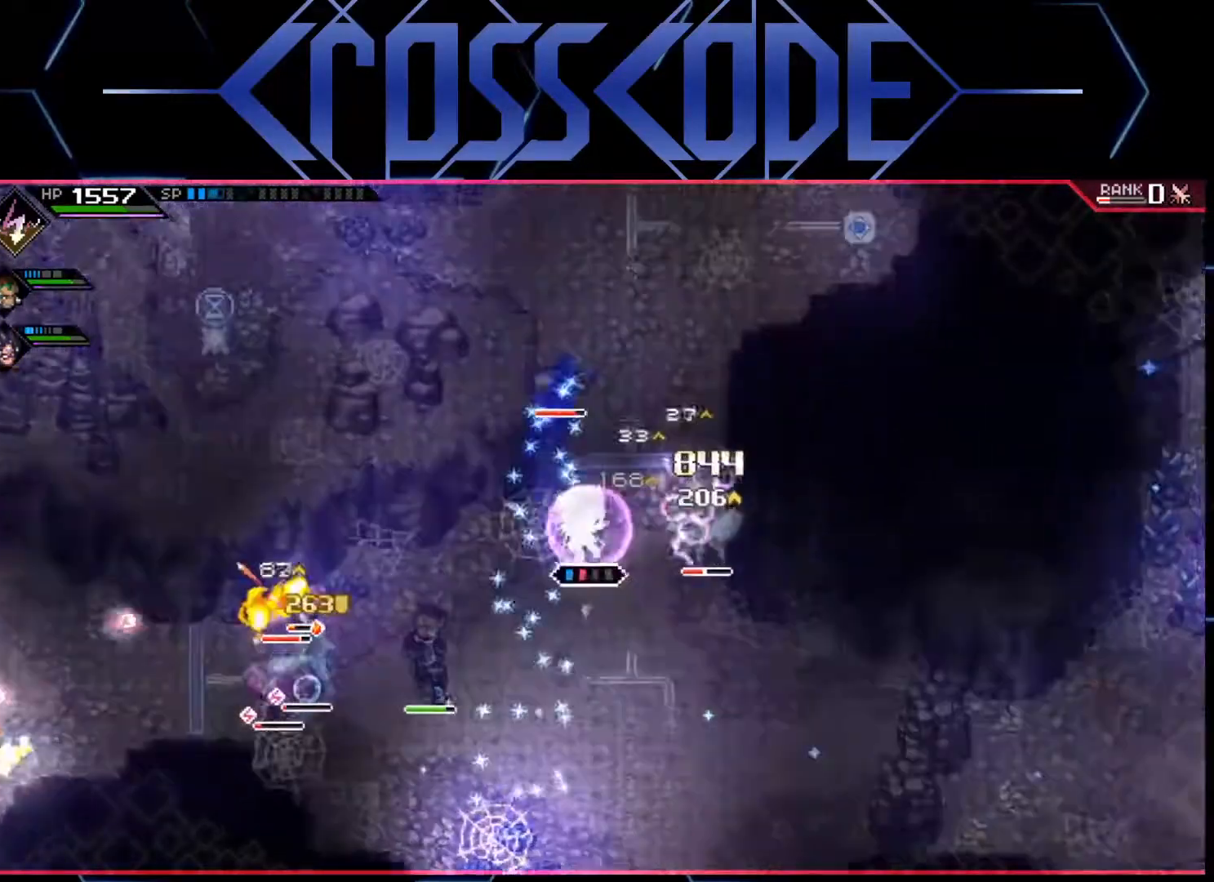
{"buttons": [], "left_stick": "right", "right_stick": "center", "events": [[50, "R2", "up"]]}
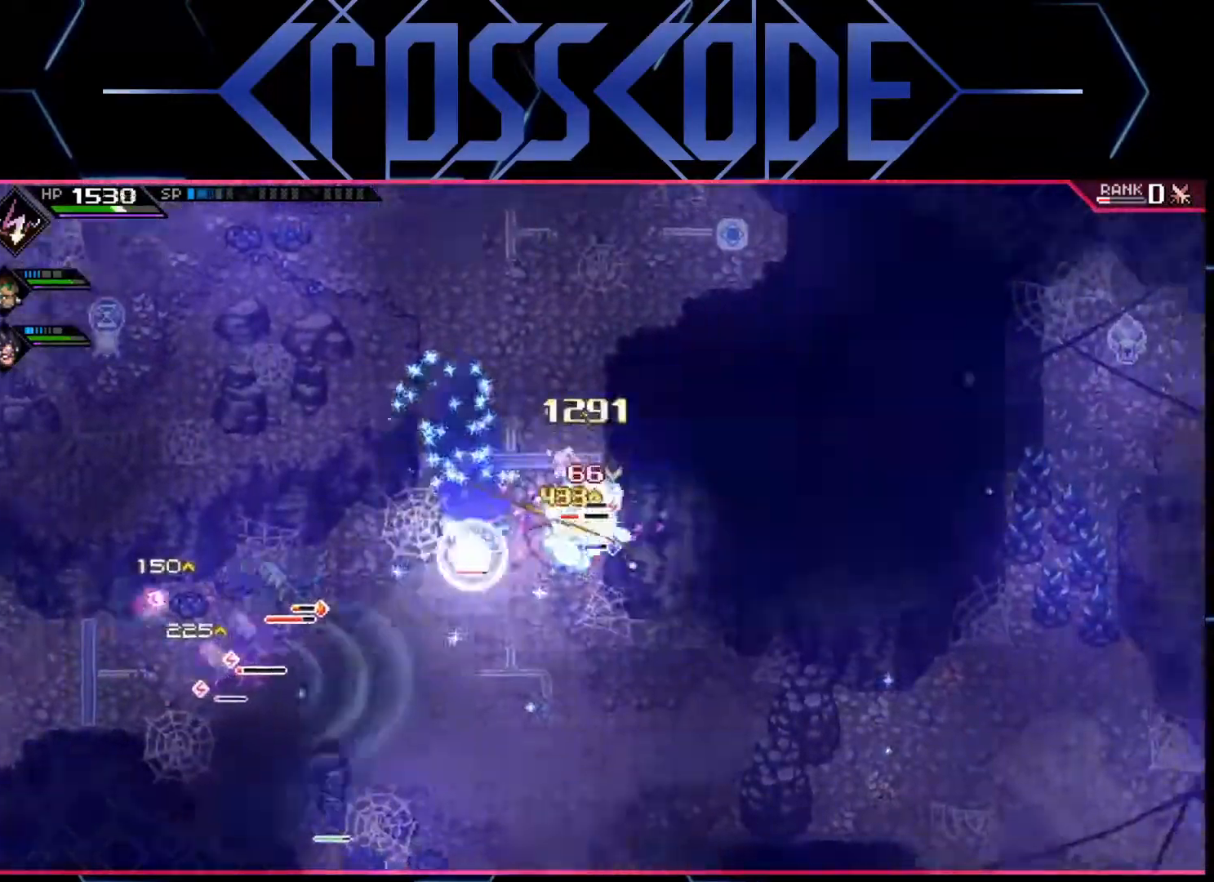
{"buttons": [], "left_stick": "right", "right_stick": "center", "events": []}
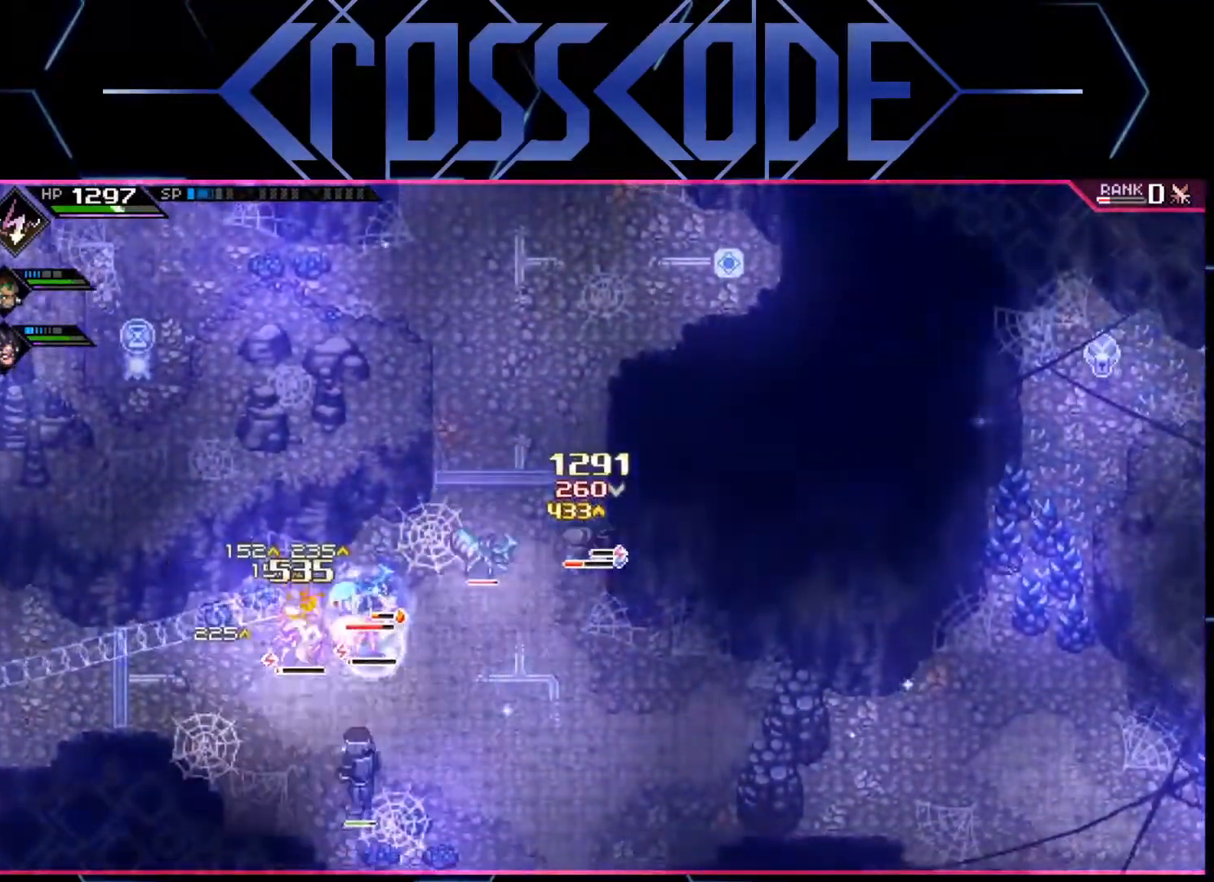
{"buttons": ["X"], "left_stick": "right", "right_stick": "center", "events": [[233, "X", "down"], [333, "X", "up"], [383, "X", "down"], [450, "X", "up"], [500, "X", "down"]]}
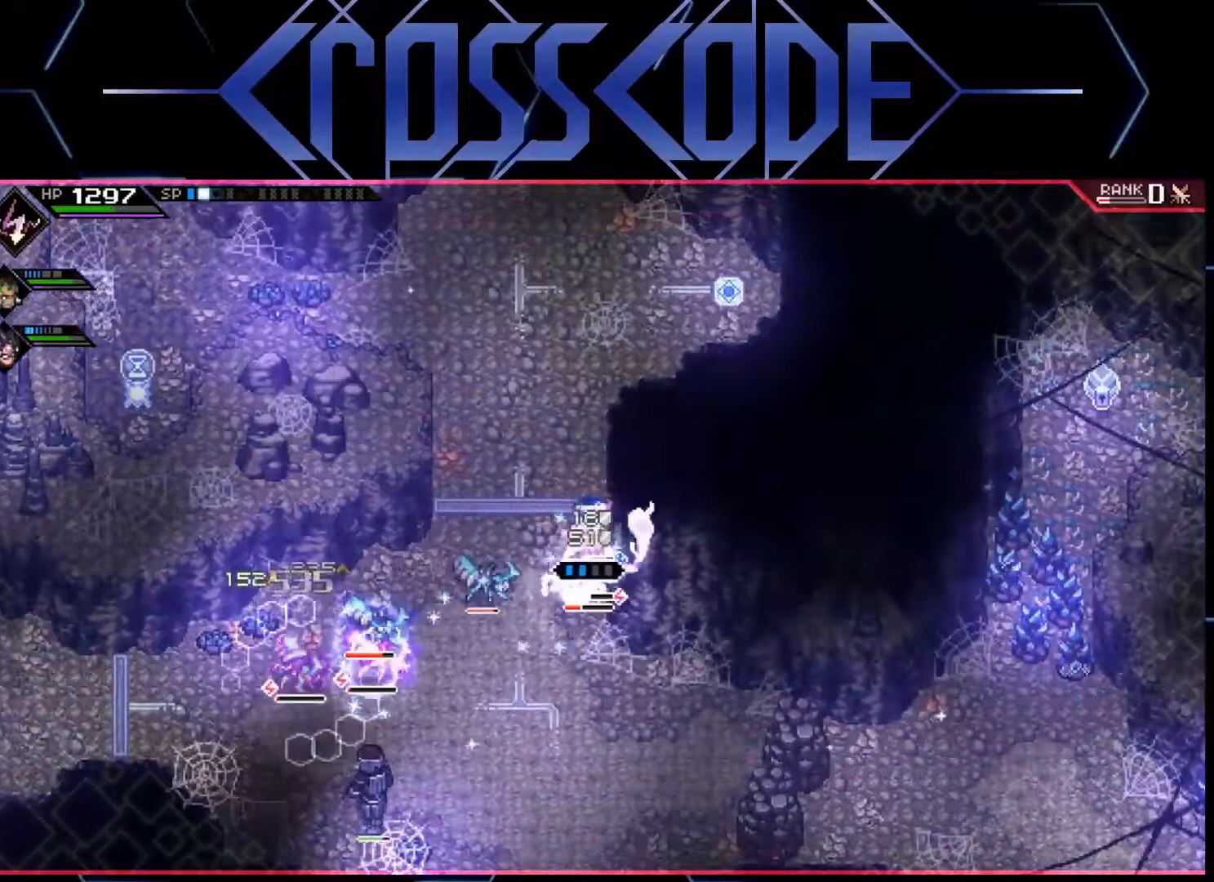
{"buttons": ["X"], "left_stick": "down", "right_stick": "center", "events": [[50, "X", "up"], [67, "left_stick", "down"], [133, "X", "down"], [183, "X", "up"], [250, "X", "down"], [300, "X", "up"], [367, "X", "down"], [450, "X", "up"], [500, "X", "down"]]}
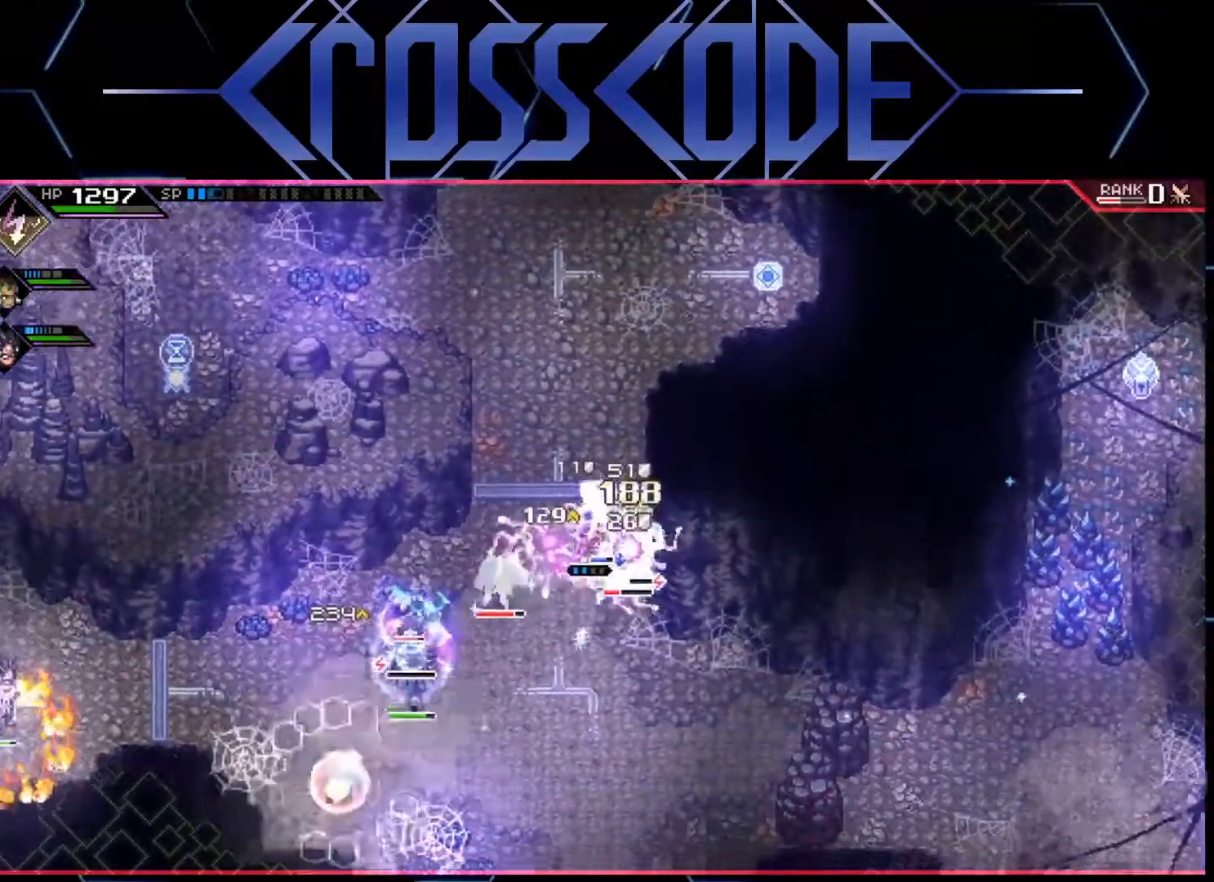
{"buttons": [], "left_stick": "right", "right_stick": "center", "events": [[67, "X", "up"], [133, "X", "down"], [200, "X", "up"], [267, "X", "down"], [333, "X", "up"], [383, "left_stick", "down-right"], [400, "X", "down"], [483, "X", "up"], [500, "left_stick", "right"]]}
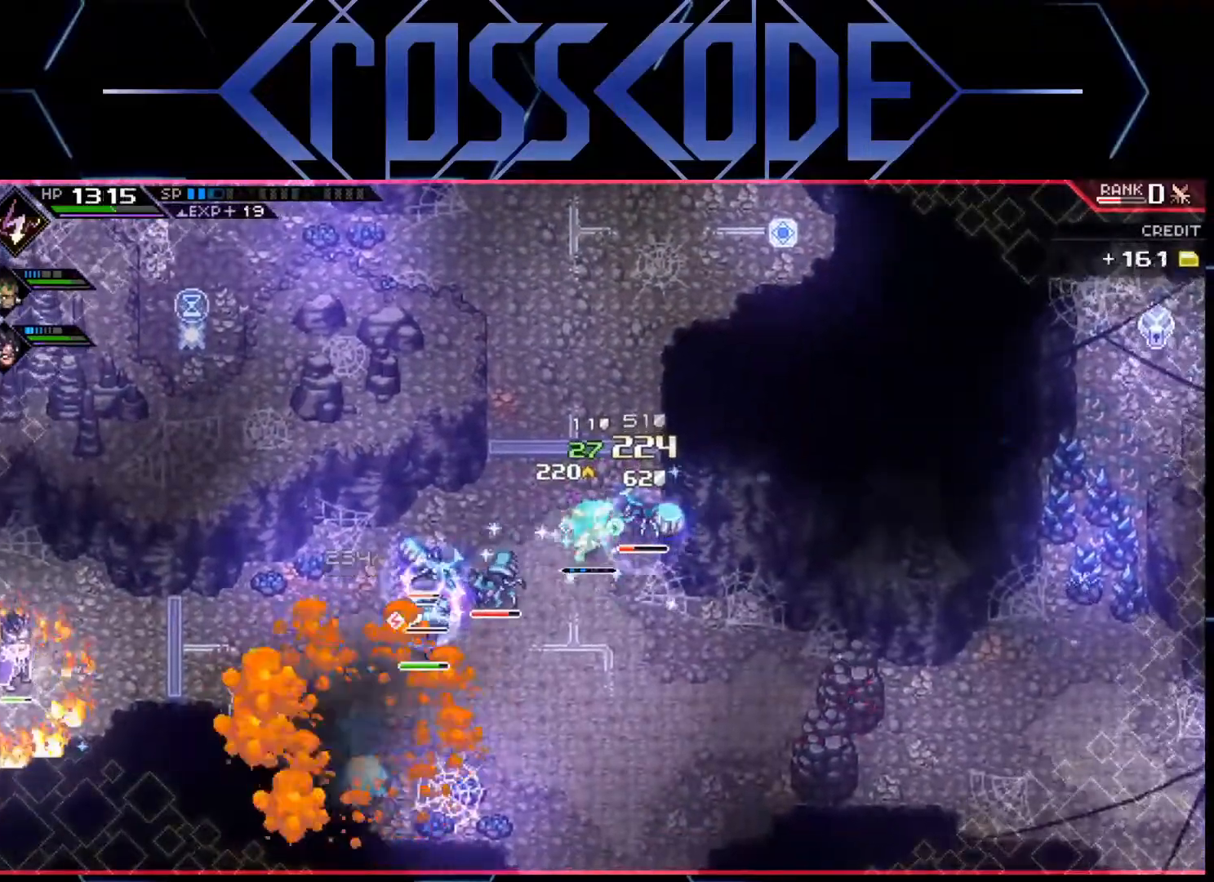
{"buttons": [], "left_stick": "right", "right_stick": "center", "events": [[33, "X", "down"], [100, "X", "up"], [167, "X", "down"], [200, "L1", "down"], [233, "X", "up"], [300, "X", "down"], [317, "L1", "up"], [350, "X", "up"]]}
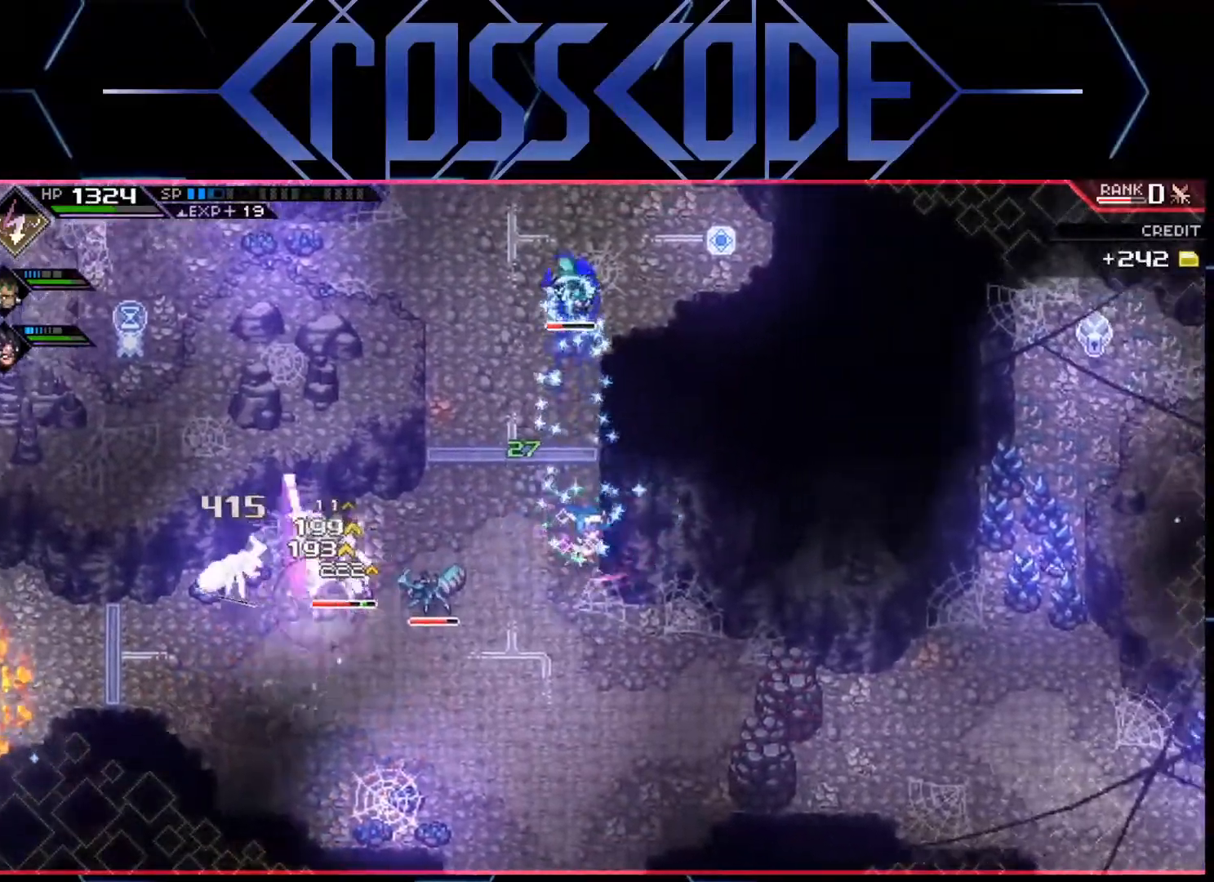
{"buttons": [], "left_stick": "down-right", "right_stick": "center", "events": [[17, "left_stick", "down-right"], [267, "L1", "down"], [350, "L1", "up"], [400, "L1", "down"], [500, "L1", "up"]]}
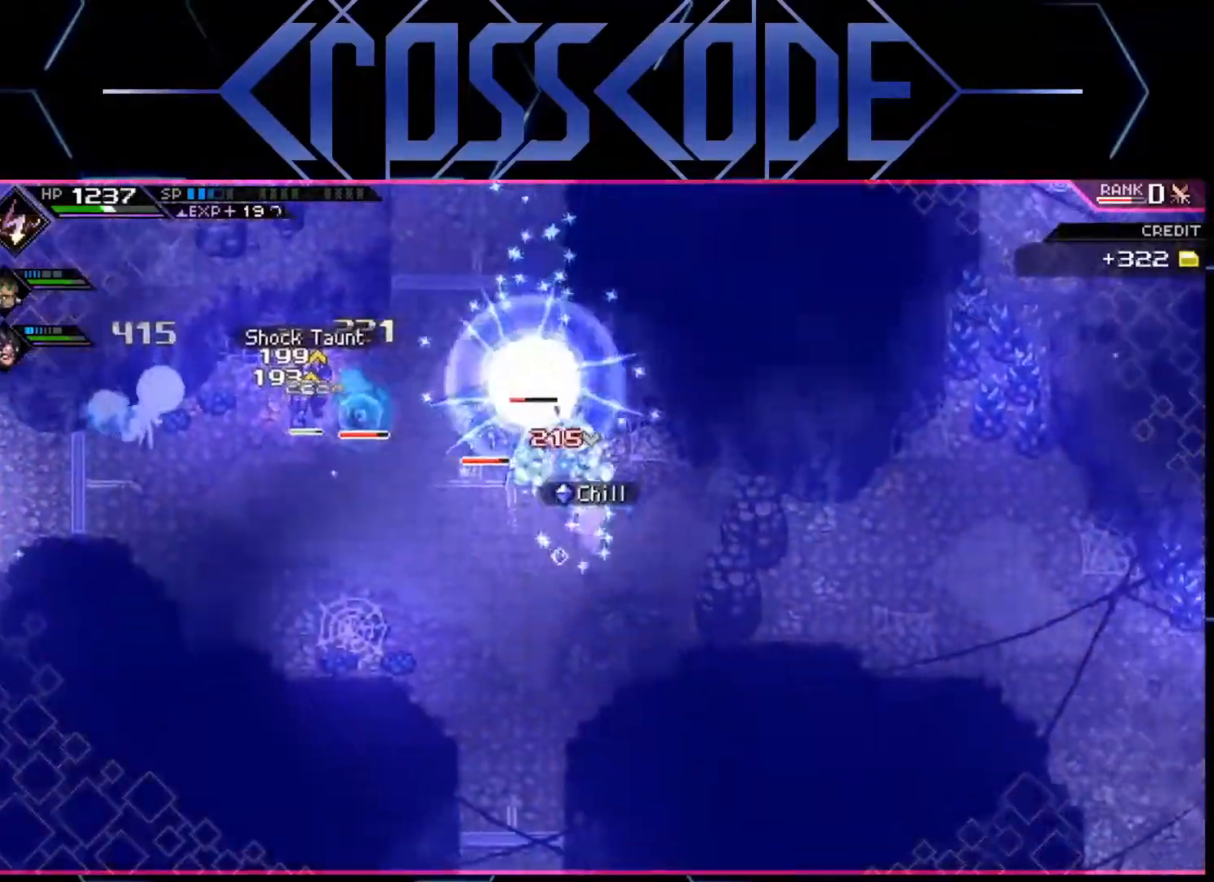
{"buttons": [], "left_stick": "up", "right_stick": "center", "events": [[100, "left_stick", "right"], [283, "left_stick", "up-right"], [500, "left_stick", "up"]]}
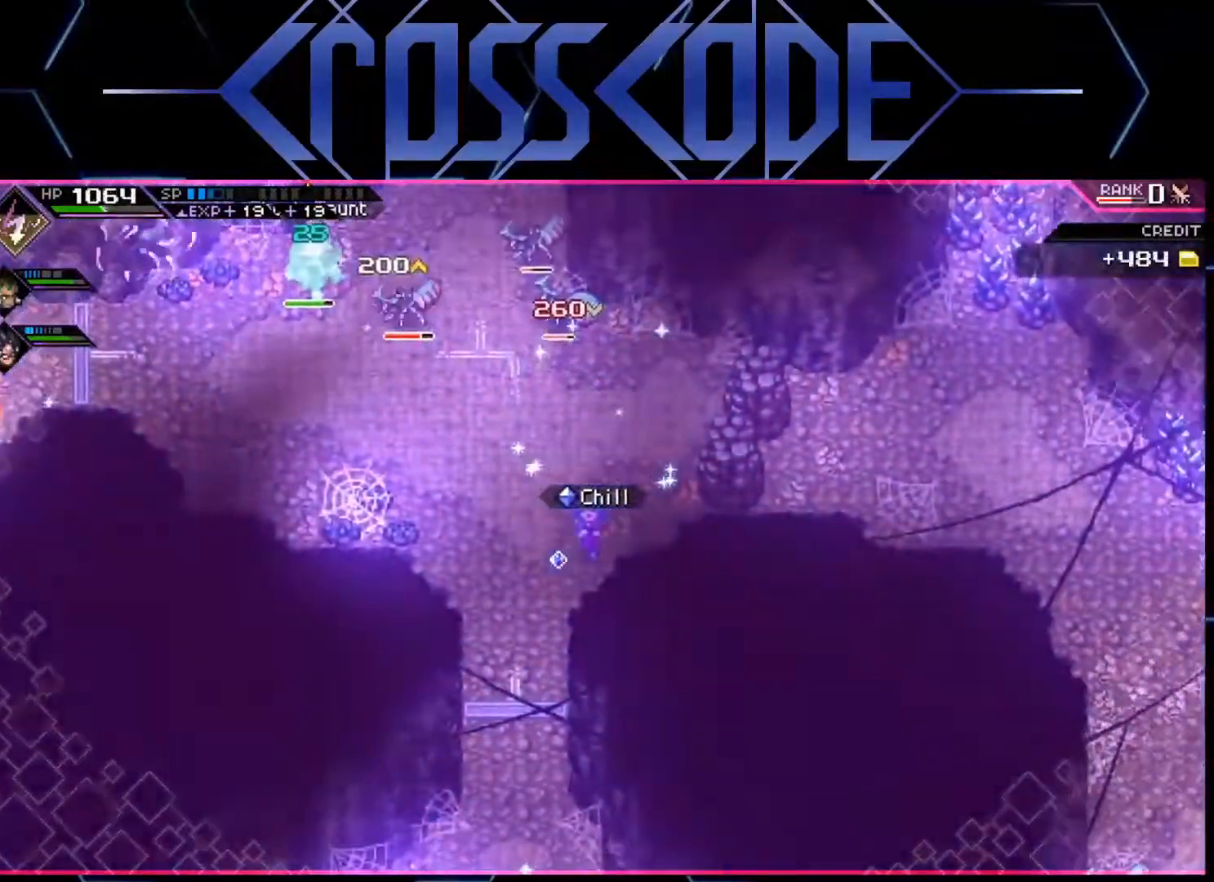
{"buttons": [], "left_stick": "up", "right_stick": "center", "events": []}
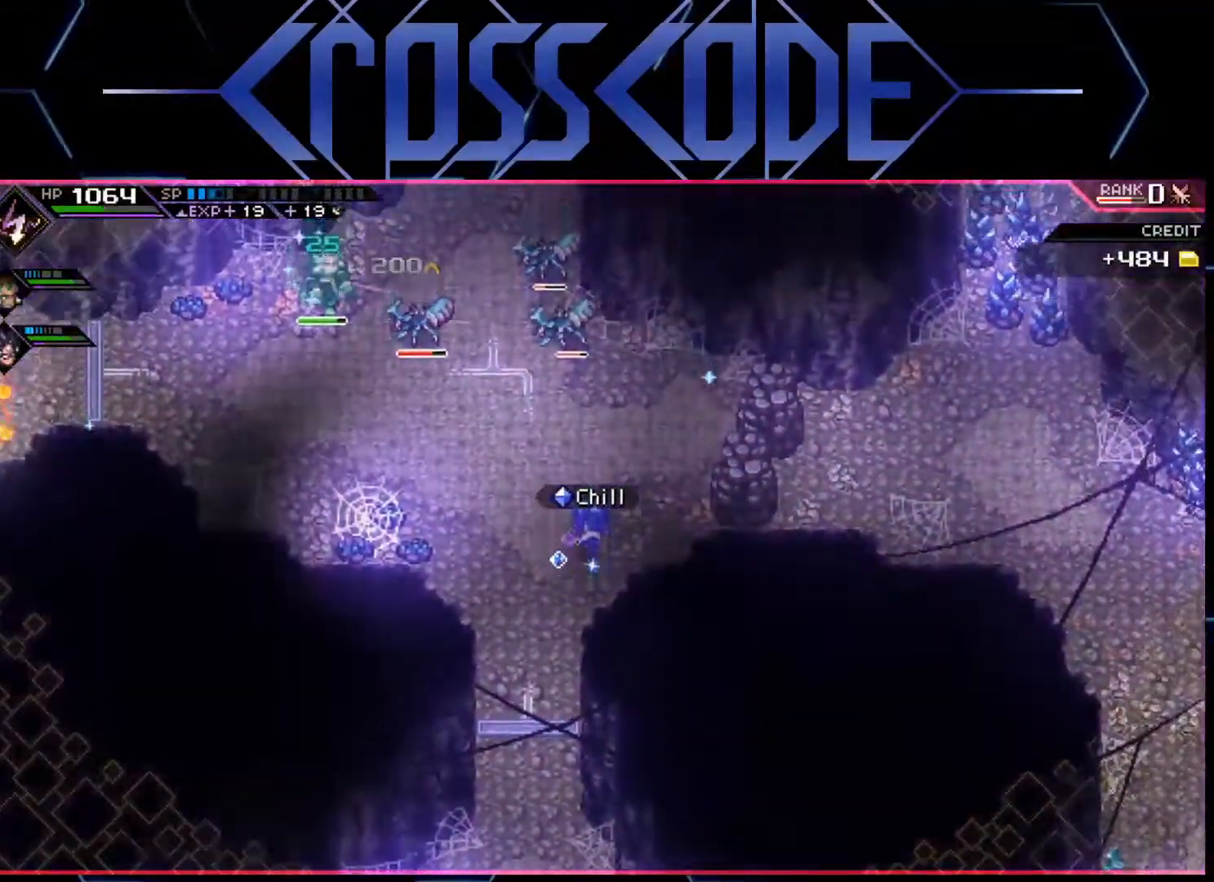
{"buttons": [], "left_stick": "up", "right_stick": "center", "events": [[400, "X", "down"], [483, "X", "up"]]}
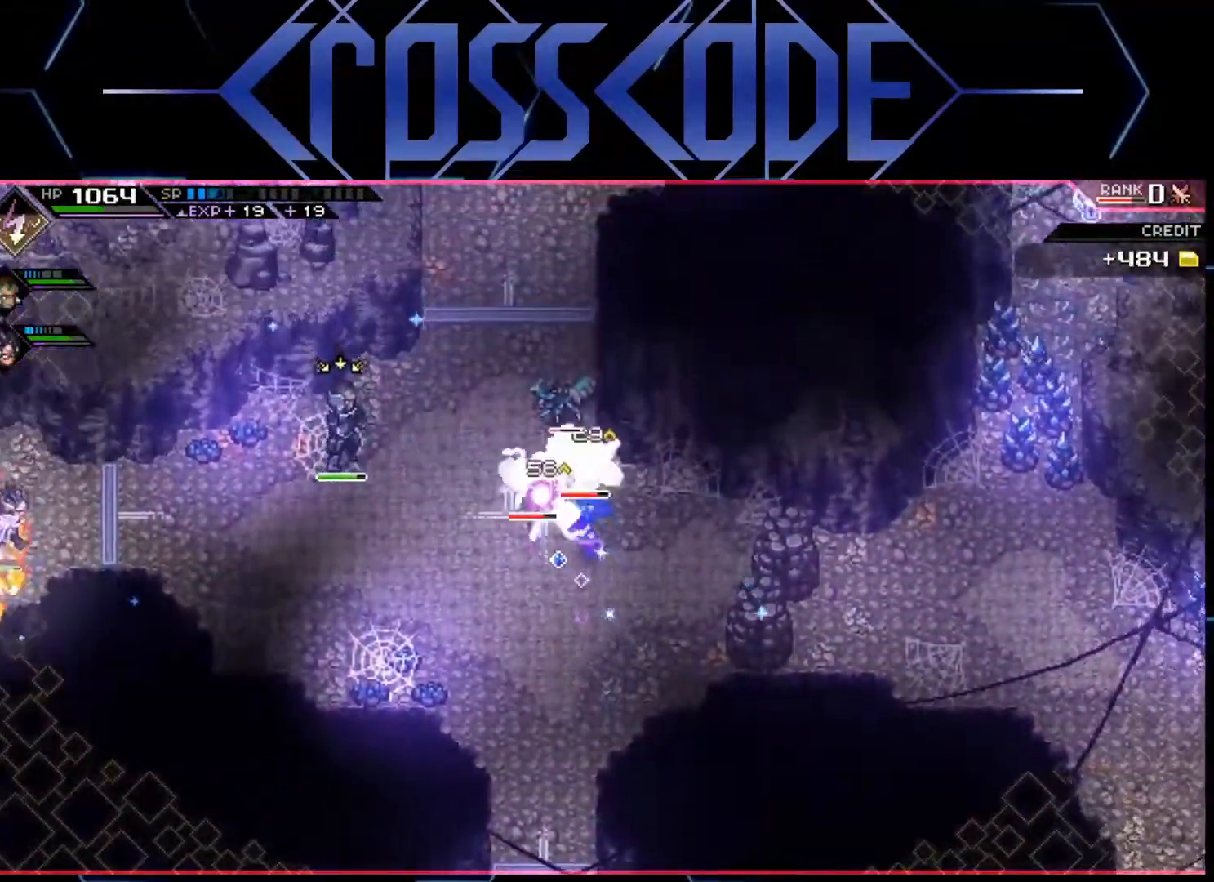
{"buttons": [], "left_stick": "up", "right_stick": "center", "events": [[33, "X", "down"], [117, "X", "up"], [150, "X", "down"], [183, "left_stick", "center"], [233, "X", "up"], [283, "X", "down"], [350, "X", "up"], [367, "left_stick", "up"], [400, "X", "down"], [467, "X", "up"]]}
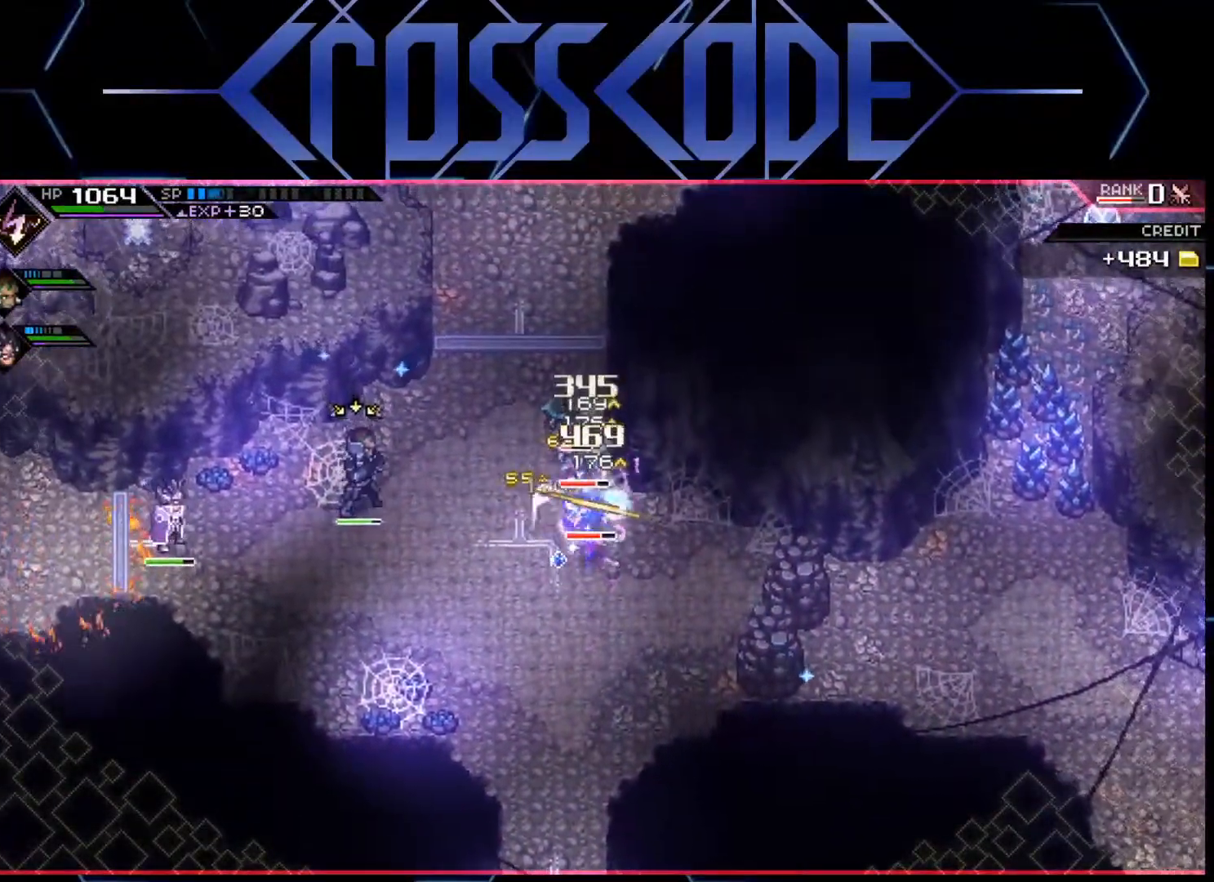
{"buttons": [], "left_stick": "center", "right_stick": "center", "events": [[17, "X", "down"], [50, "left_stick", "center"], [100, "X", "up"], [300, "DPAD_RIGHT", "down"], [400, "DPAD_RIGHT", "up"]]}
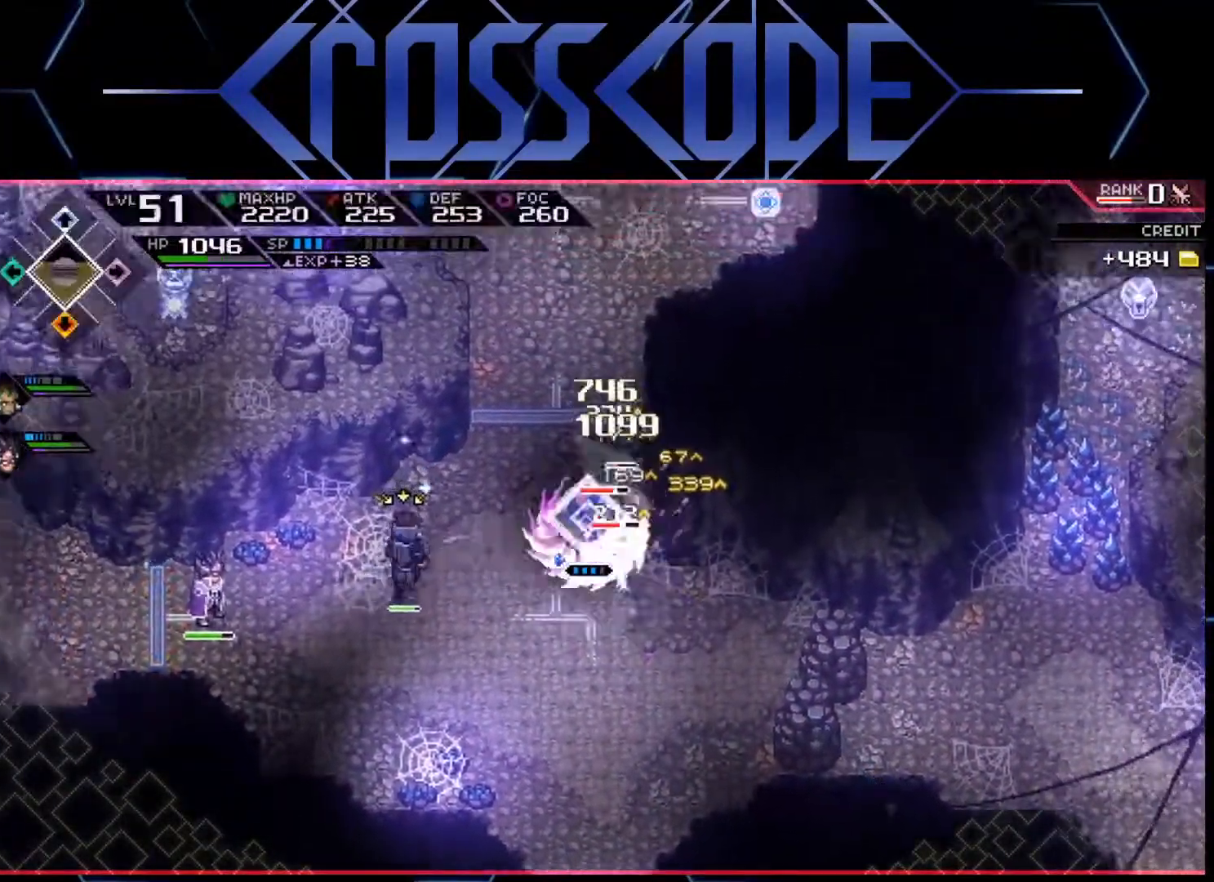
{"buttons": ["L1"], "left_stick": "down-right", "right_stick": "center", "events": [[133, "left_stick", "down-right"], [283, "L1", "down"], [400, "L1", "up"], [450, "L1", "down"]]}
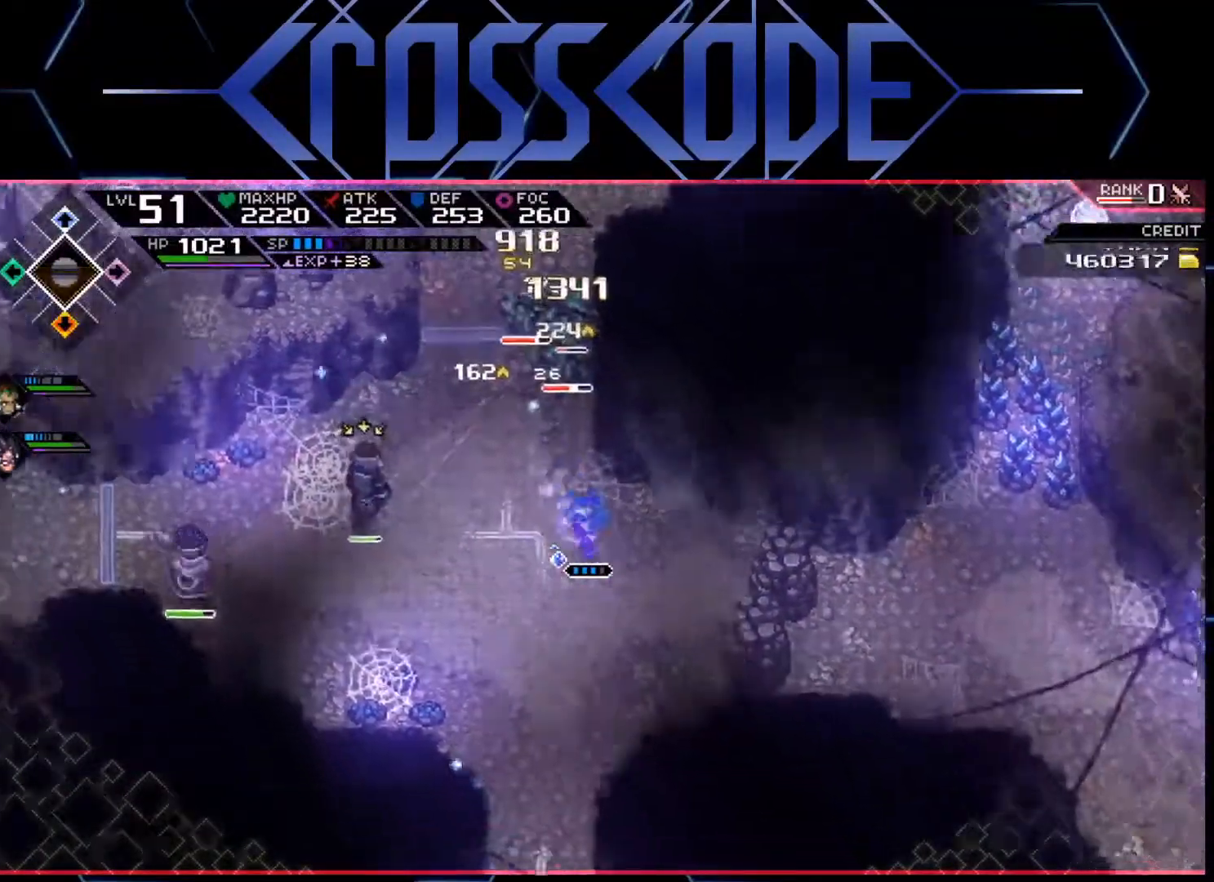
{"buttons": [], "left_stick": "up-right", "right_stick": "center", "events": [[50, "L1", "up"], [133, "left_stick", "right"], [250, "left_stick", "up-right"]]}
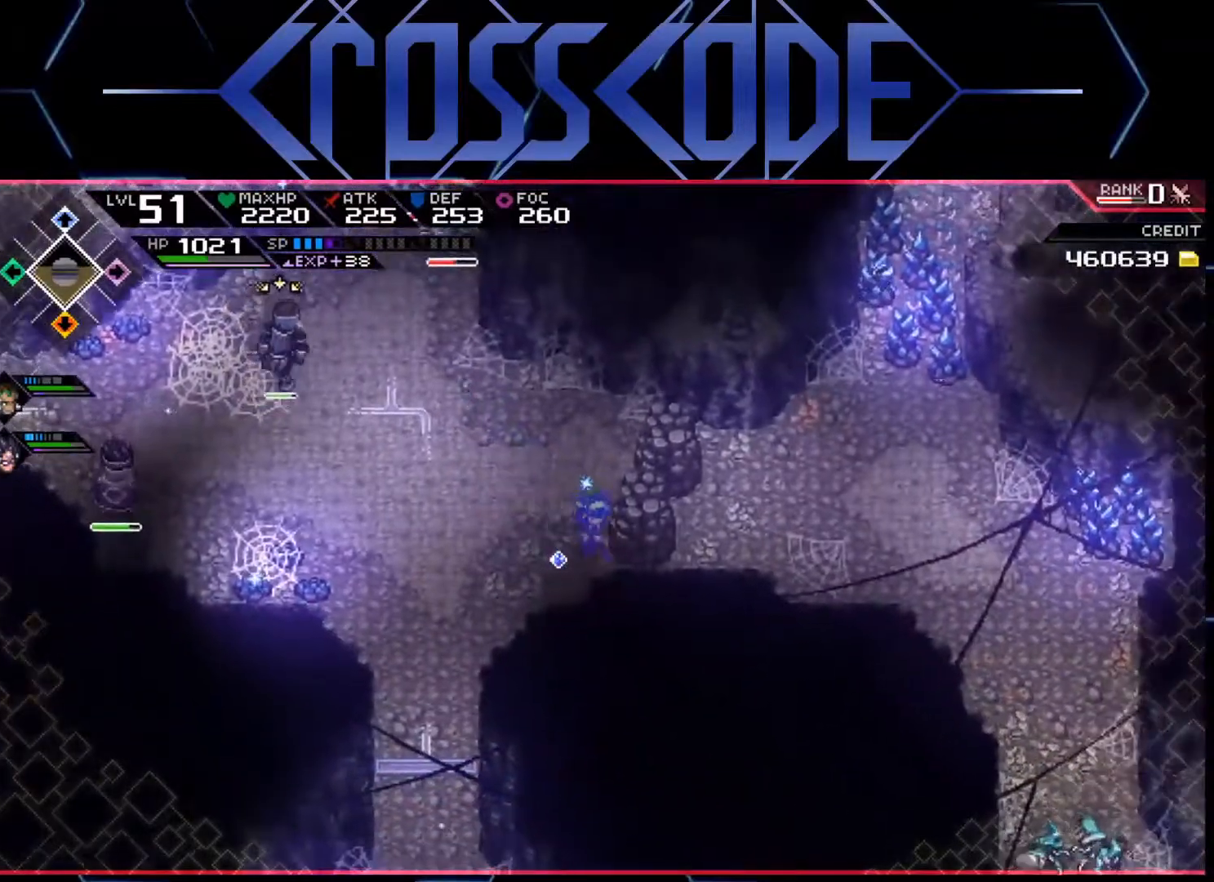
{"buttons": [], "left_stick": "up", "right_stick": "center", "events": [[83, "left_stick", "up"]]}
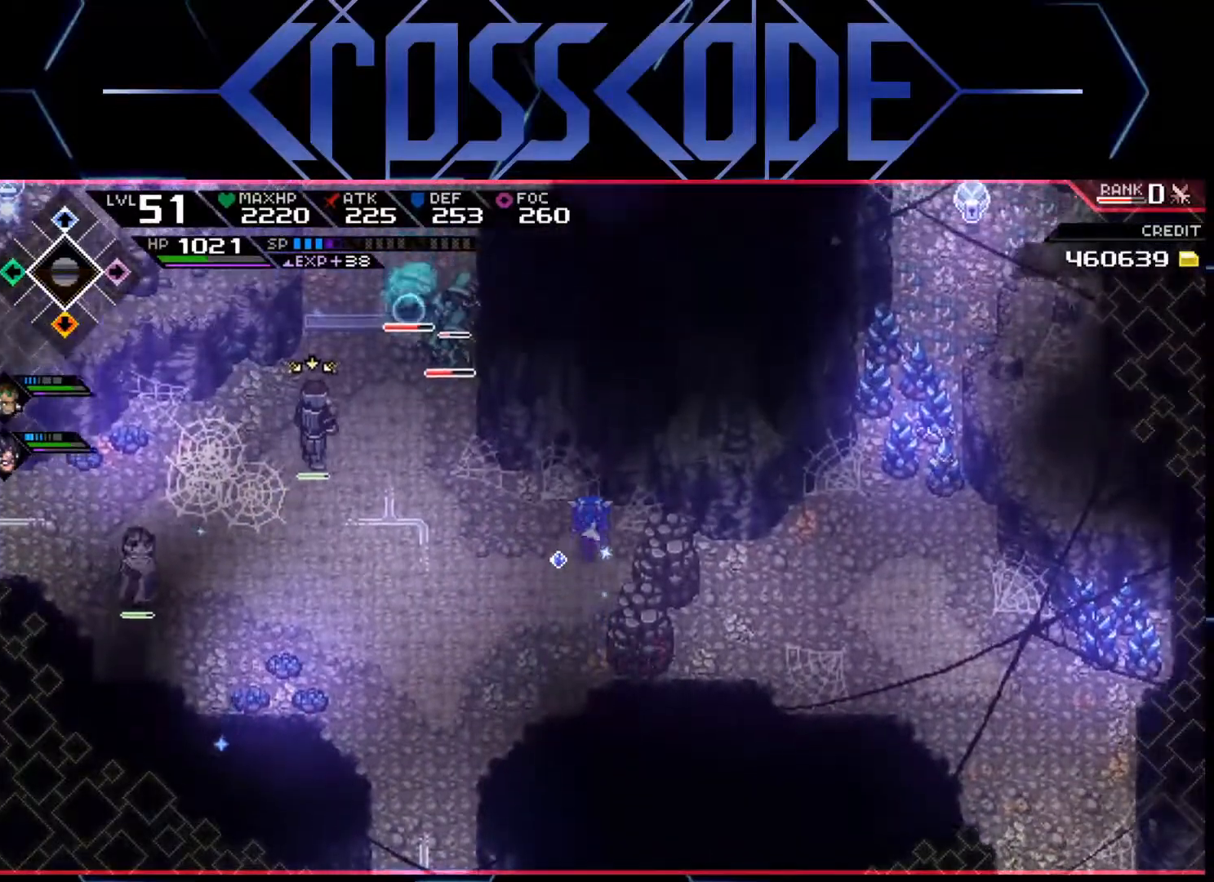
{"buttons": [], "left_stick": "center", "right_stick": "center", "events": [[17, "left_stick", "up-right"], [133, "left_stick", "center"]]}
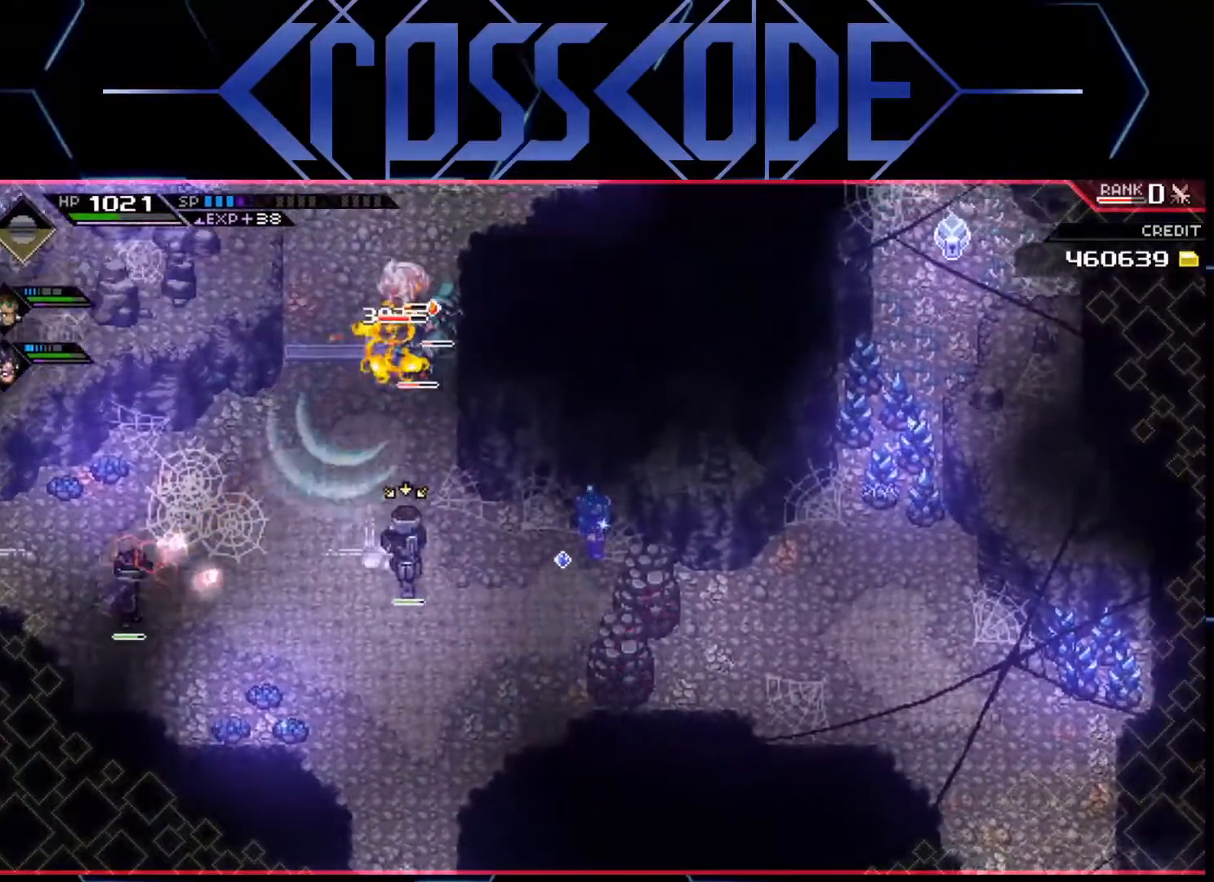
{"buttons": [], "left_stick": "center", "right_stick": "center", "events": []}
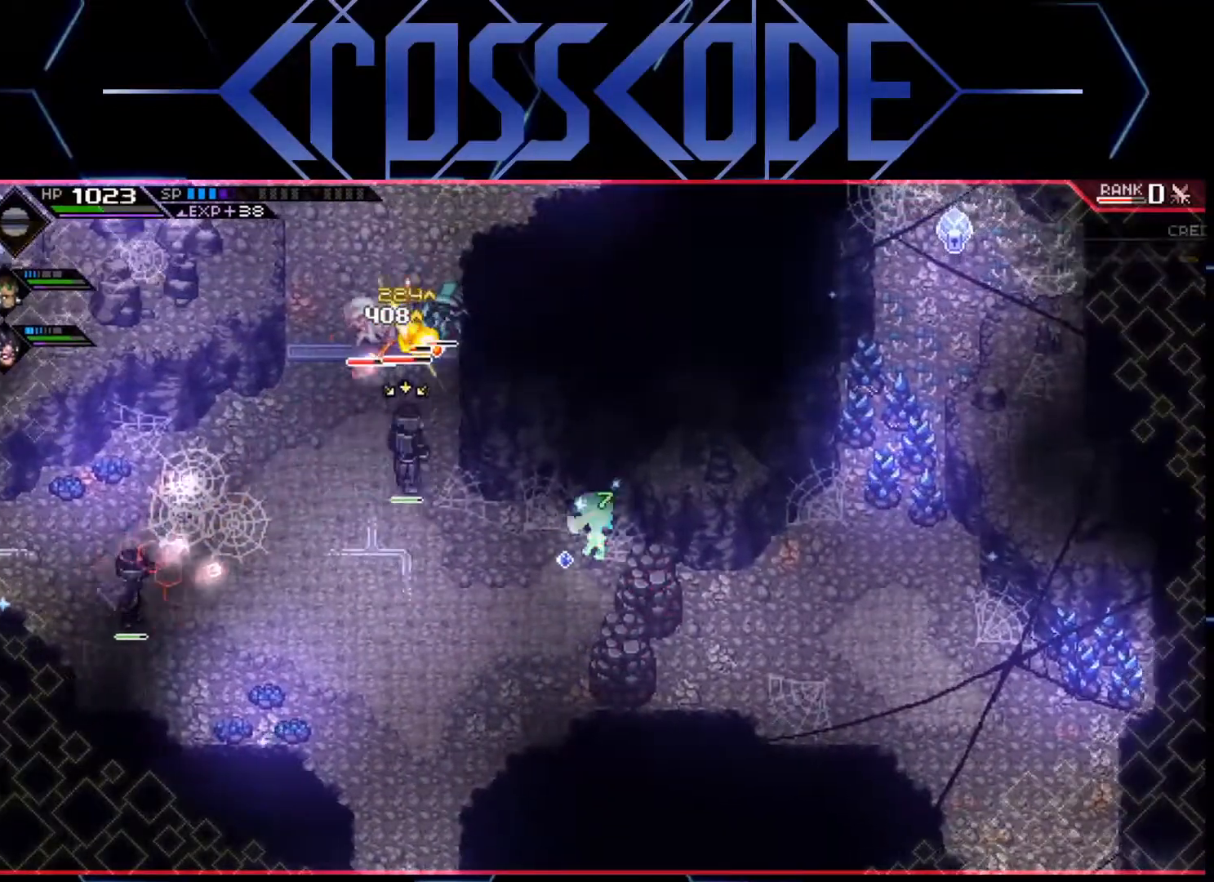
{"buttons": [], "left_stick": "down-left", "right_stick": "up", "events": [[67, "left_stick", "down-left"], [383, "right_stick", "up"]]}
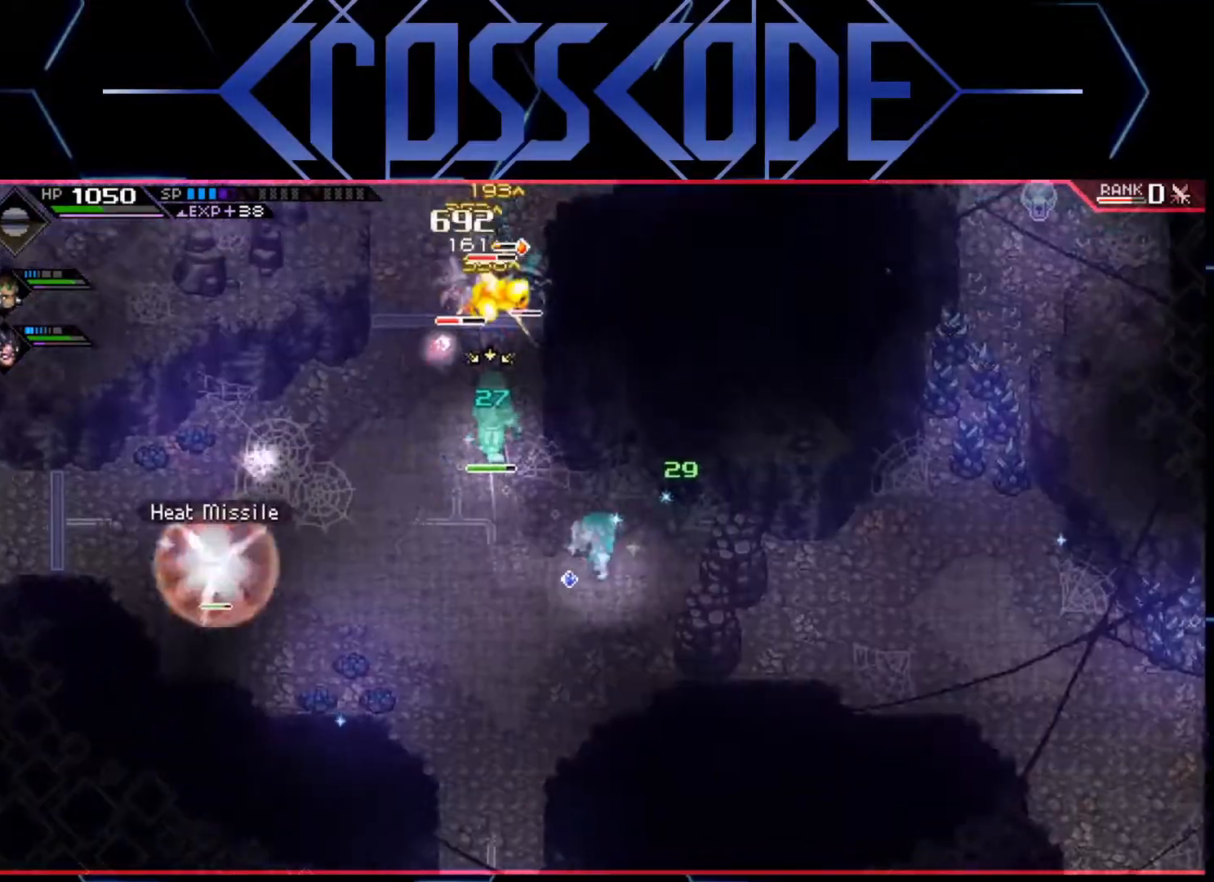
{"buttons": [], "left_stick": "up-left", "right_stick": "up", "events": [[217, "left_stick", "left"], [383, "left_stick", "up-left"]]}
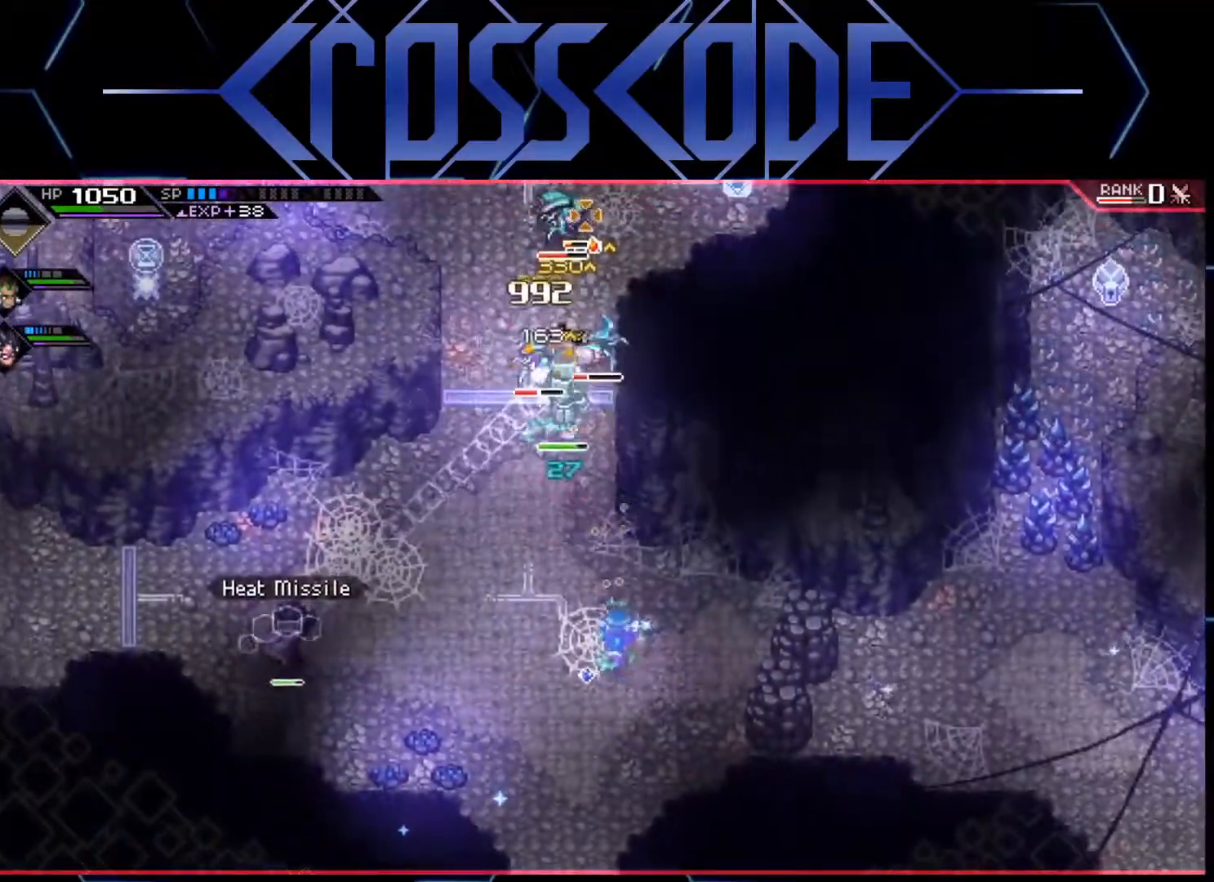
{"buttons": [], "left_stick": "left", "right_stick": "up", "events": [[50, "left_stick", "left"]]}
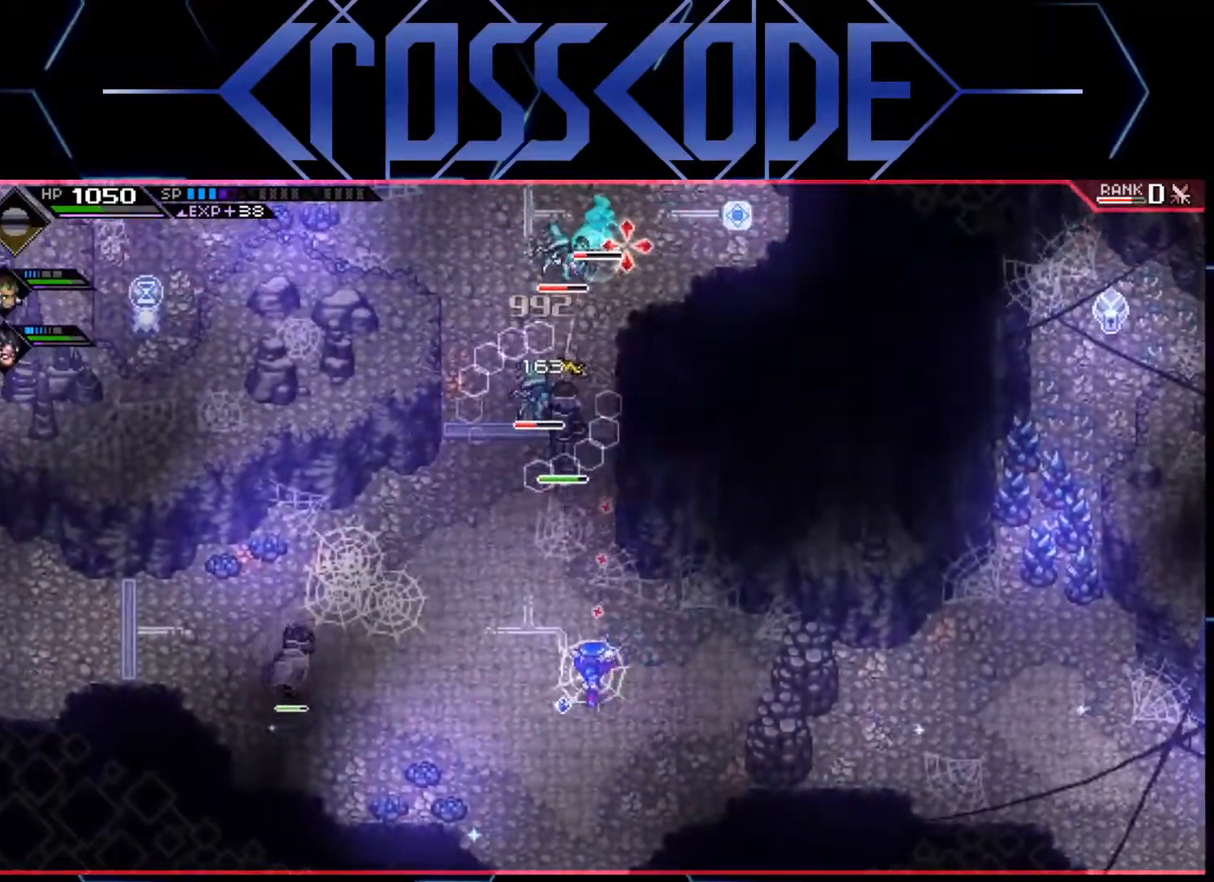
{"buttons": ["R1"], "left_stick": "left", "right_stick": "up", "events": [[250, "R1", "down"]]}
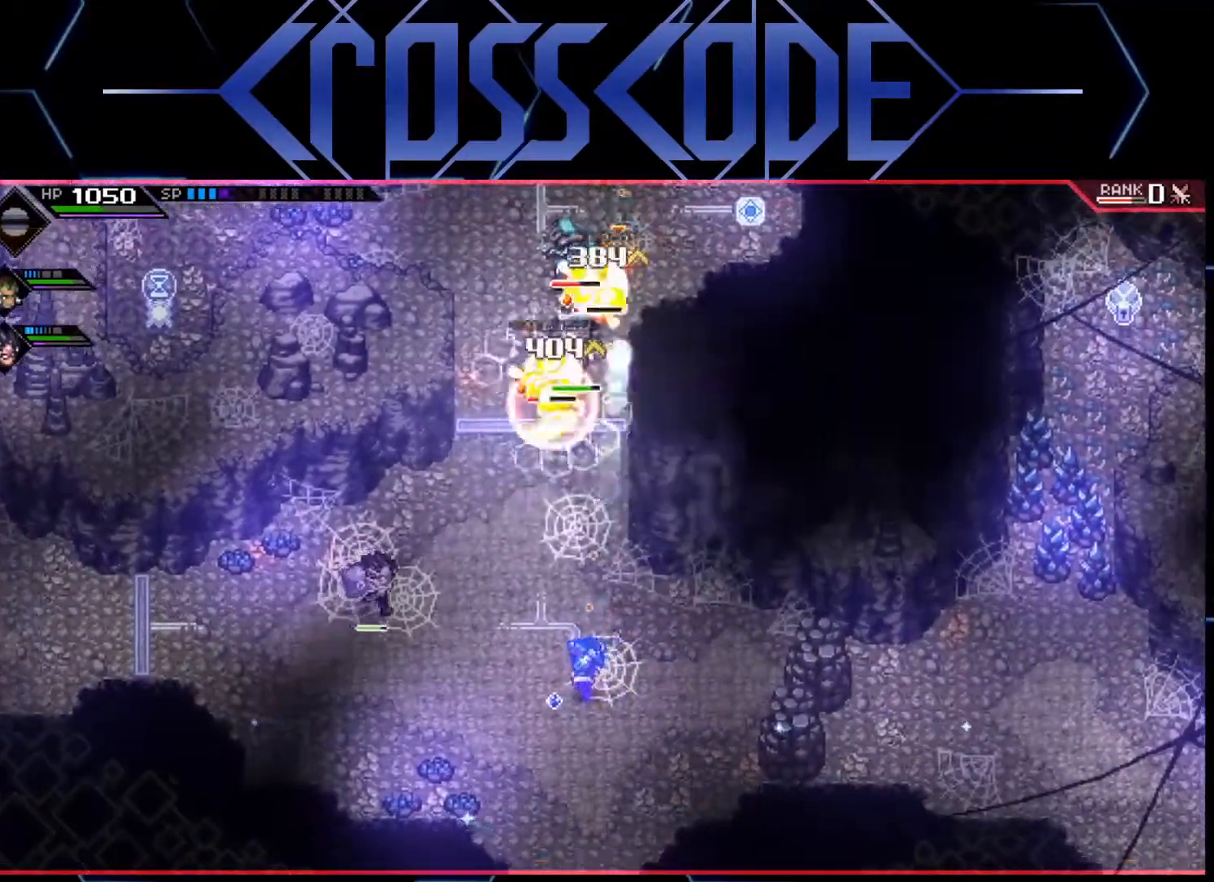
{"buttons": ["R1"], "left_stick": "left", "right_stick": "up", "events": []}
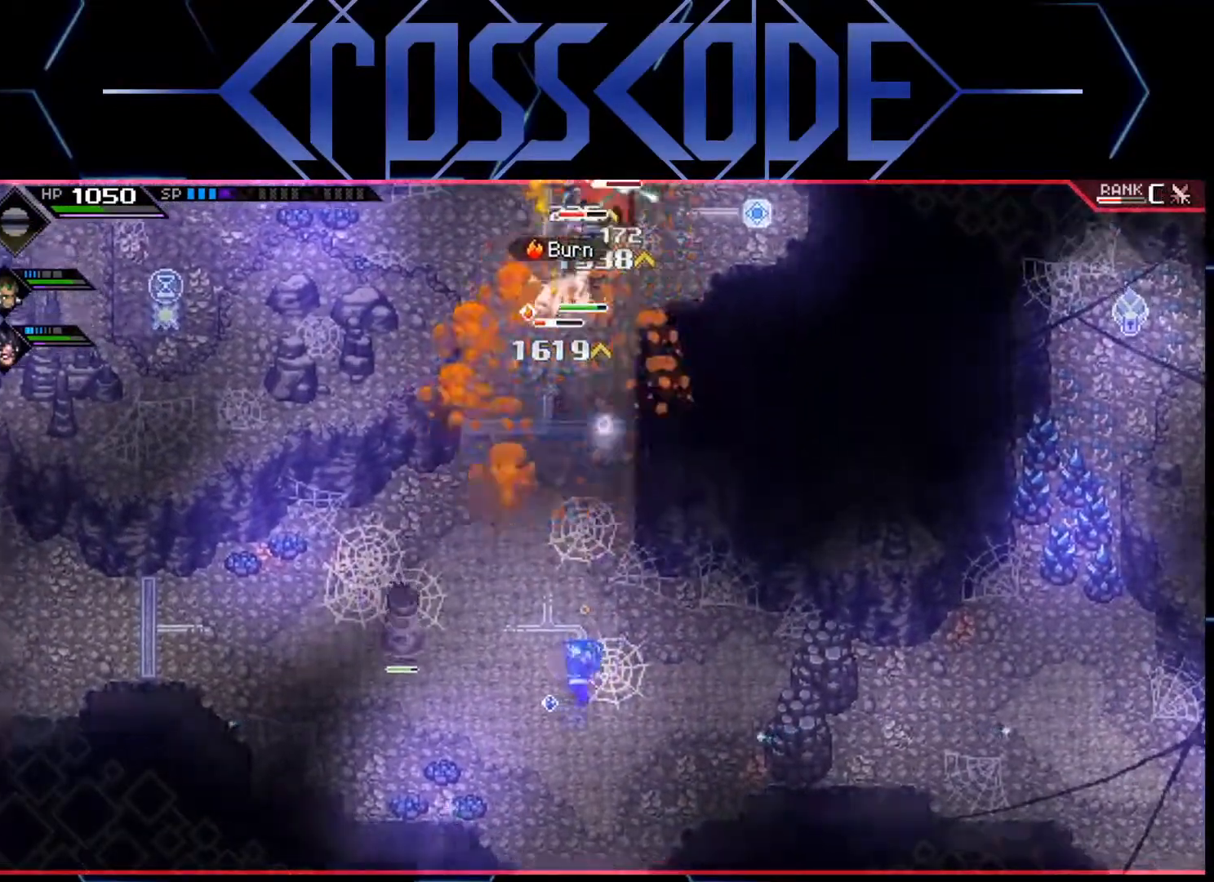
{"buttons": ["R1"], "left_stick": "left", "right_stick": "up", "events": []}
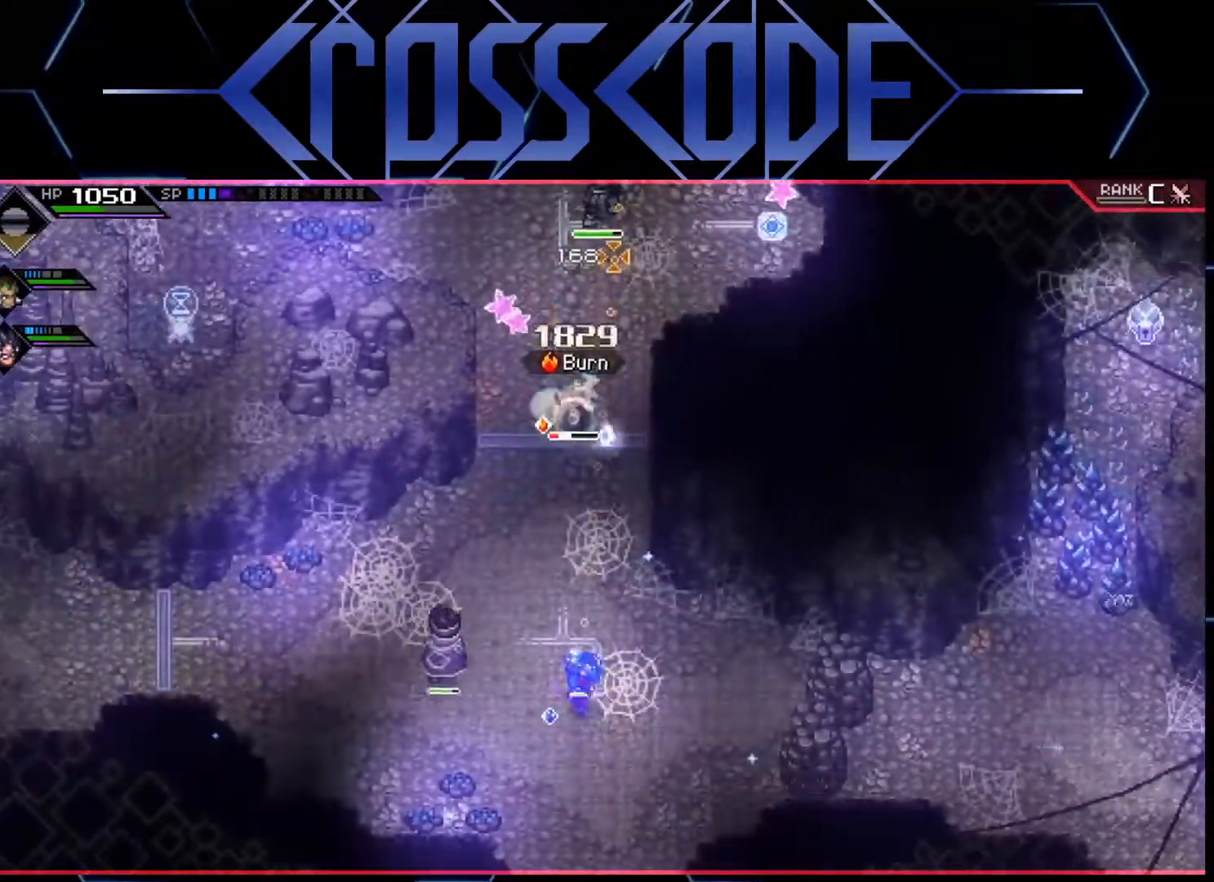
{"buttons": ["R1"], "left_stick": "left", "right_stick": "up", "events": []}